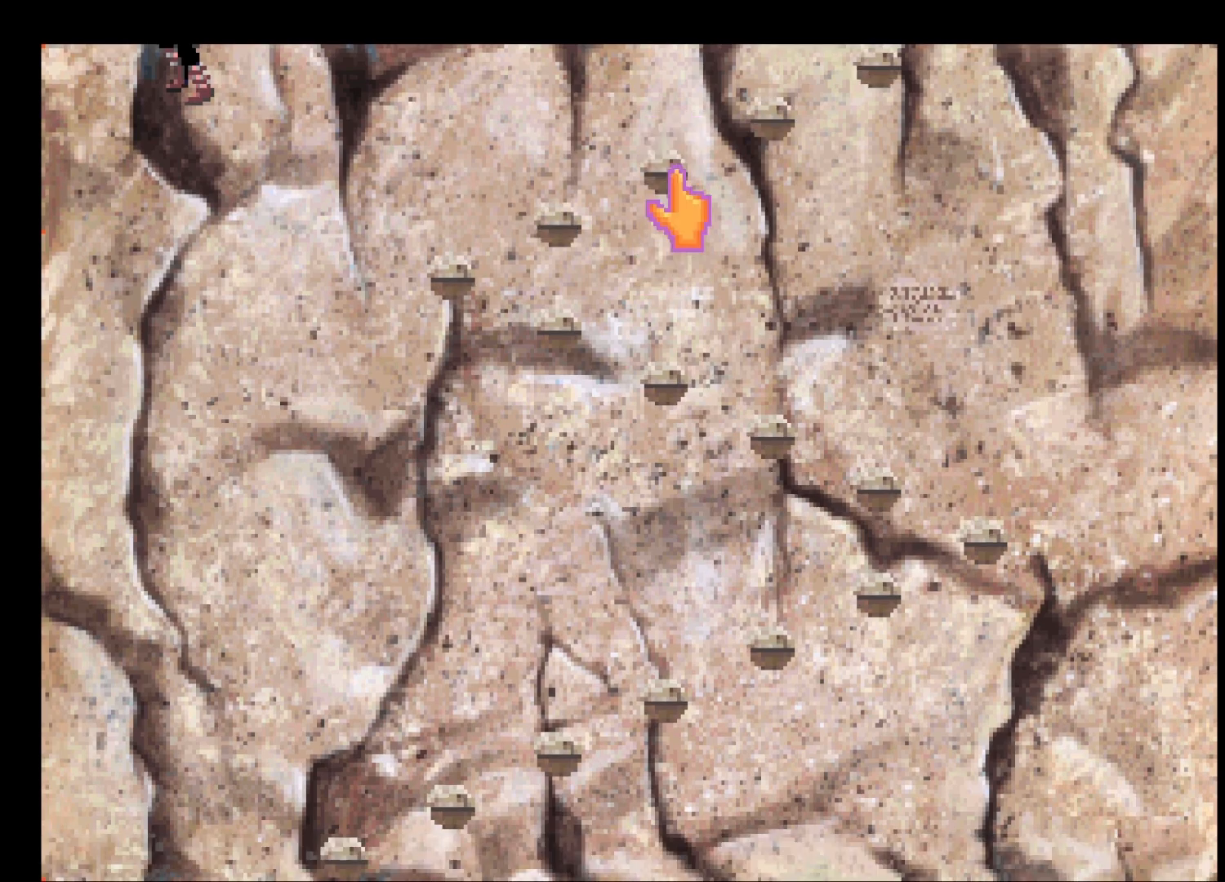
Gameplay with keyboard and mouse; each line is a JSON object with the keys and mouse buttons held at the frame after it. "events" lists presses ("down") and releases ("up") of "escape", "return", "space", "tab", "mouse_left", "mouse_wheel" and "mouse_right" between this image and that frame as [ms after this image, input, new state], when the widget could be followed in between. "mouse_left", "mouse_wheel", "mouse_right" = the "left", "wheel", "right" buttons of the "mouse" list. No other keys are recorded. "wheel" means that the mouse wheel is clicked or scrolled. Mouse movement is not recorded.
{"keys": [], "mouse": [], "events": [[150, "mouse_left", "down"], [200, "mouse_left", "up"]]}
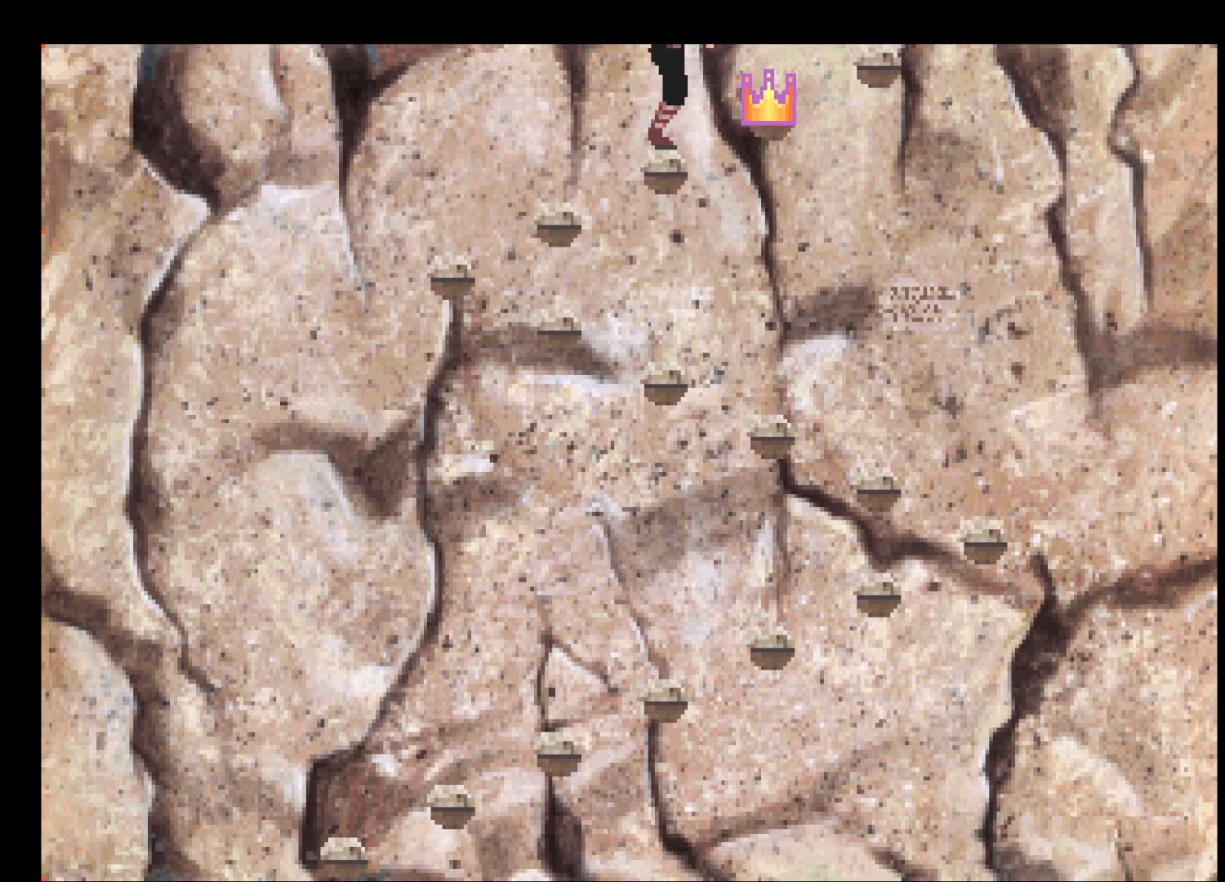
{"keys": [], "mouse": [], "events": [[33, "mouse_left", "down"], [117, "mouse_left", "up"]]}
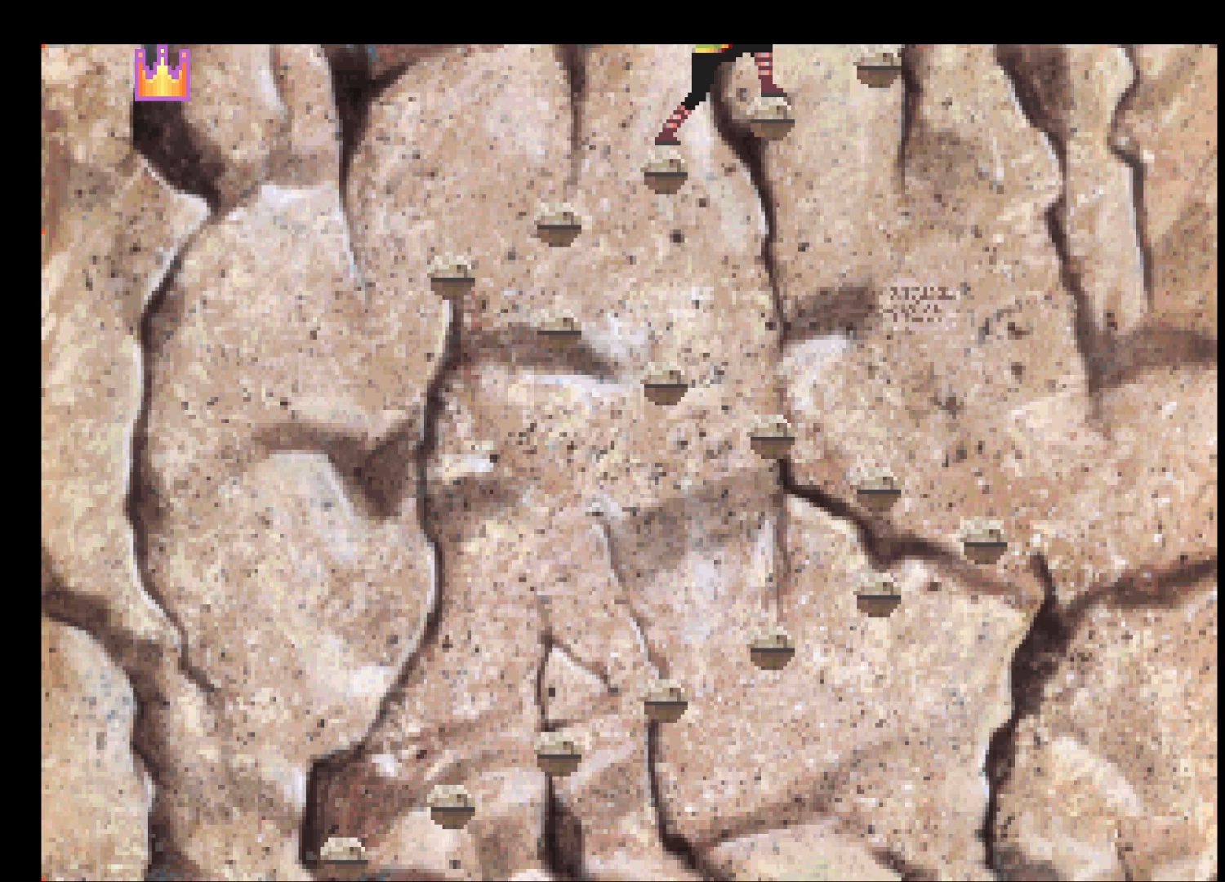
{"keys": [], "mouse": [], "events": []}
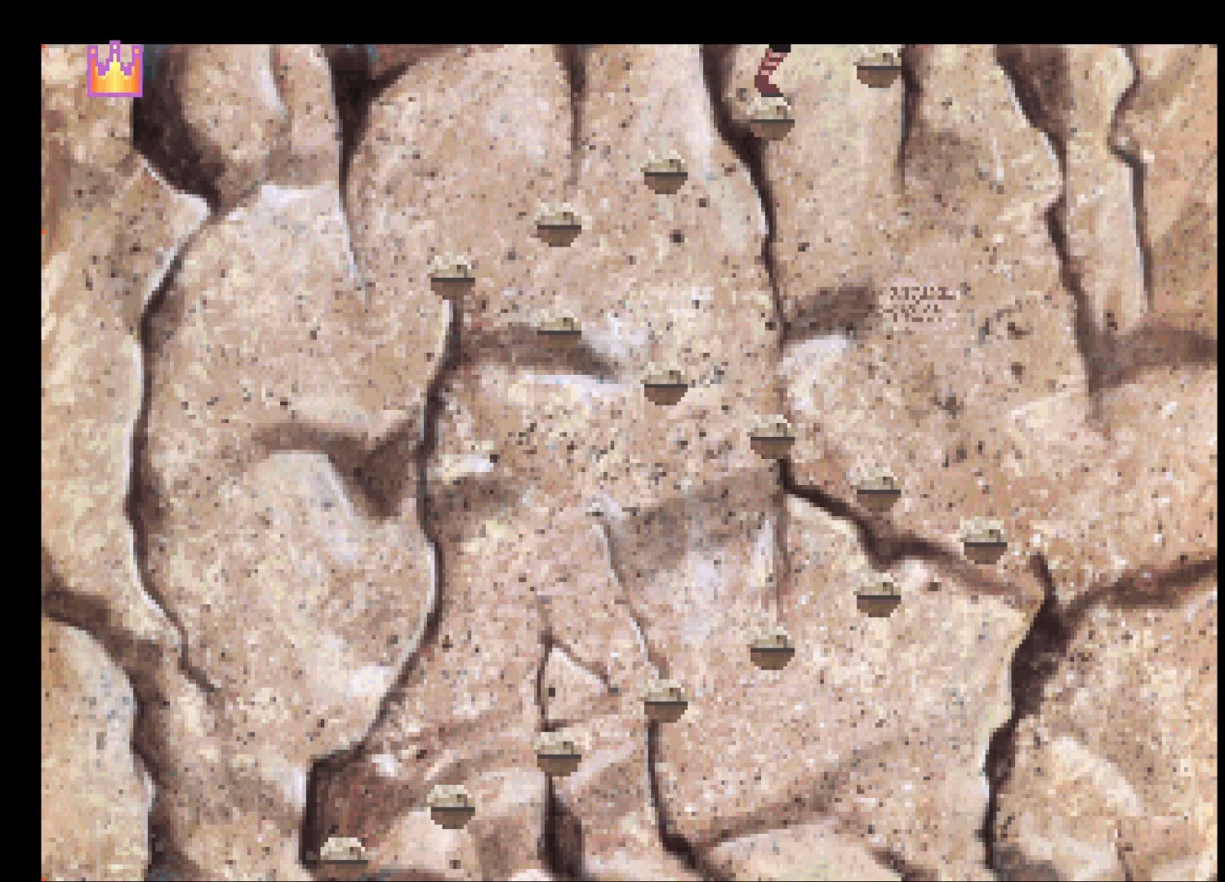
{"keys": [], "mouse": [], "events": []}
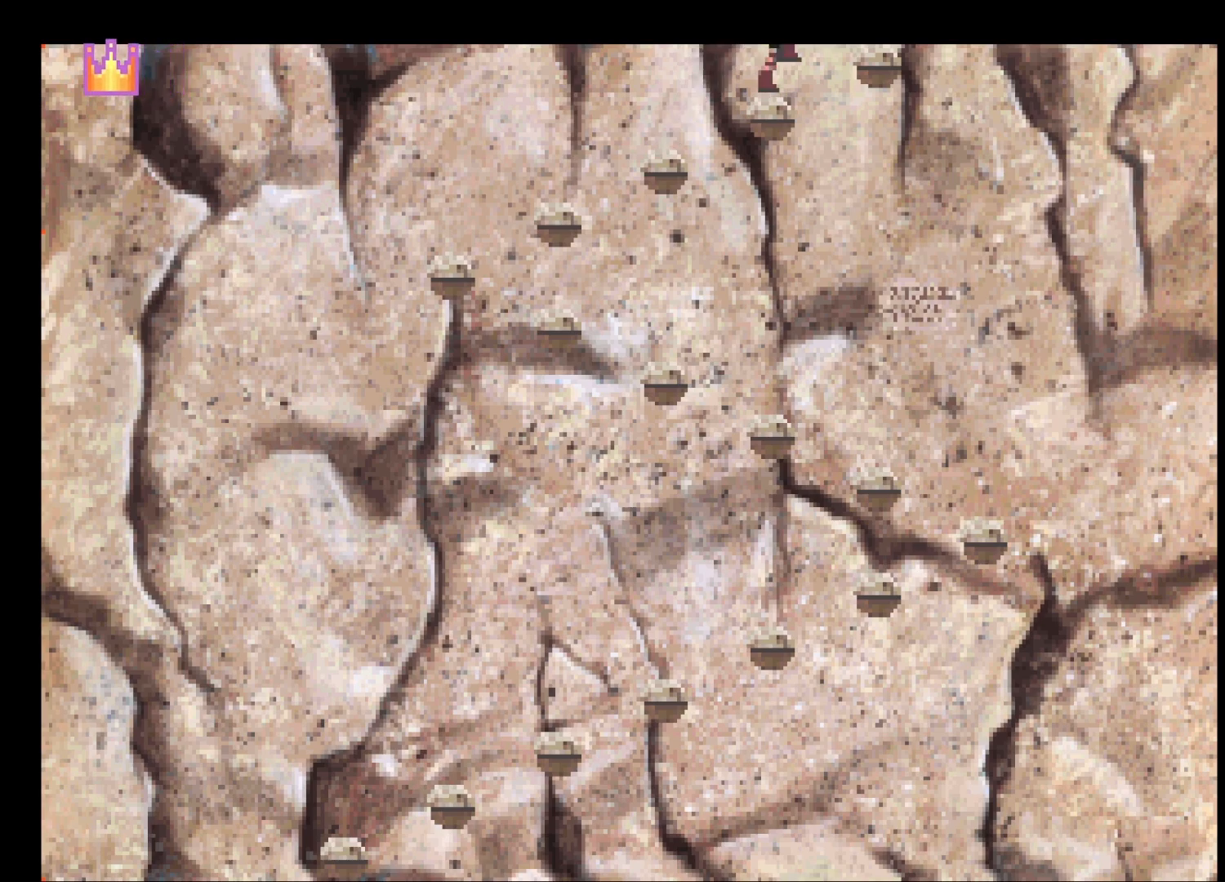
{"keys": [], "mouse": [], "events": []}
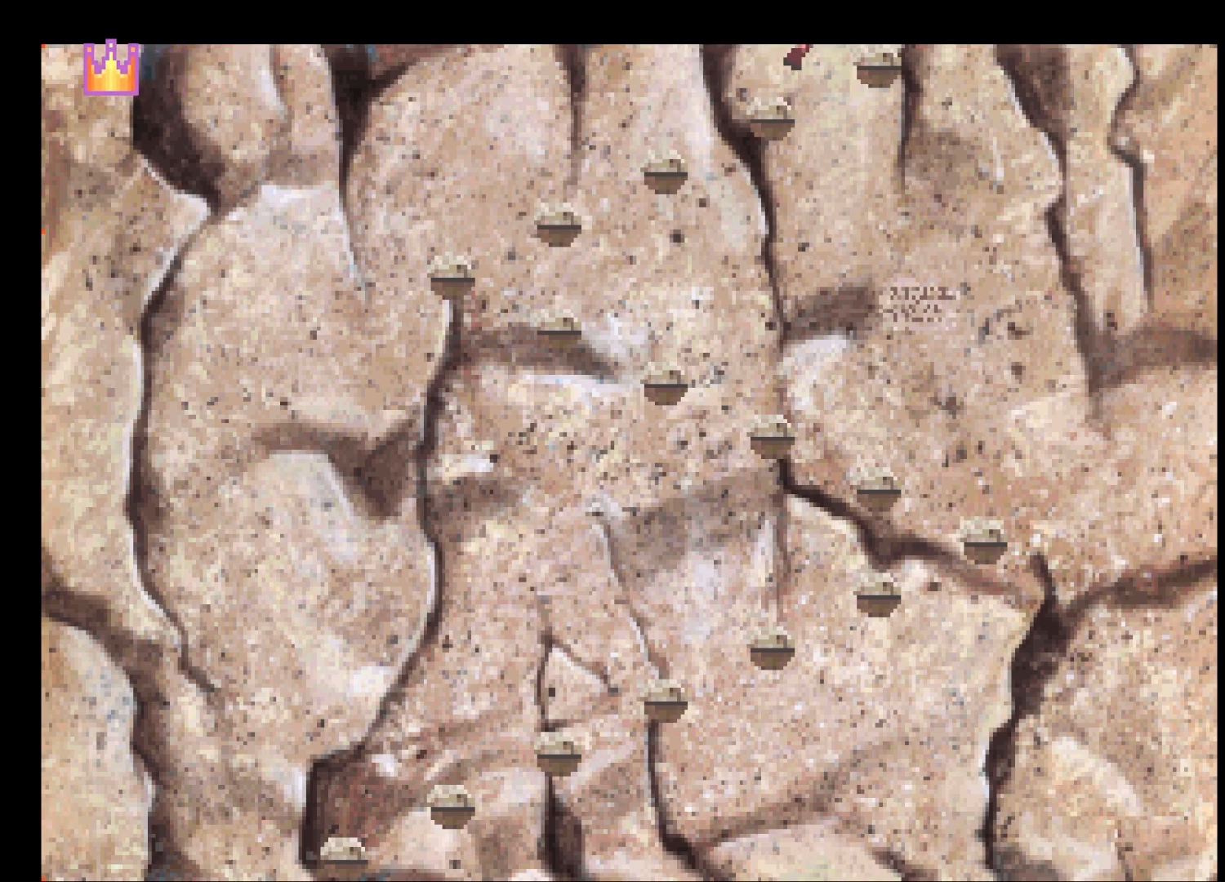
{"keys": [], "mouse": [], "events": []}
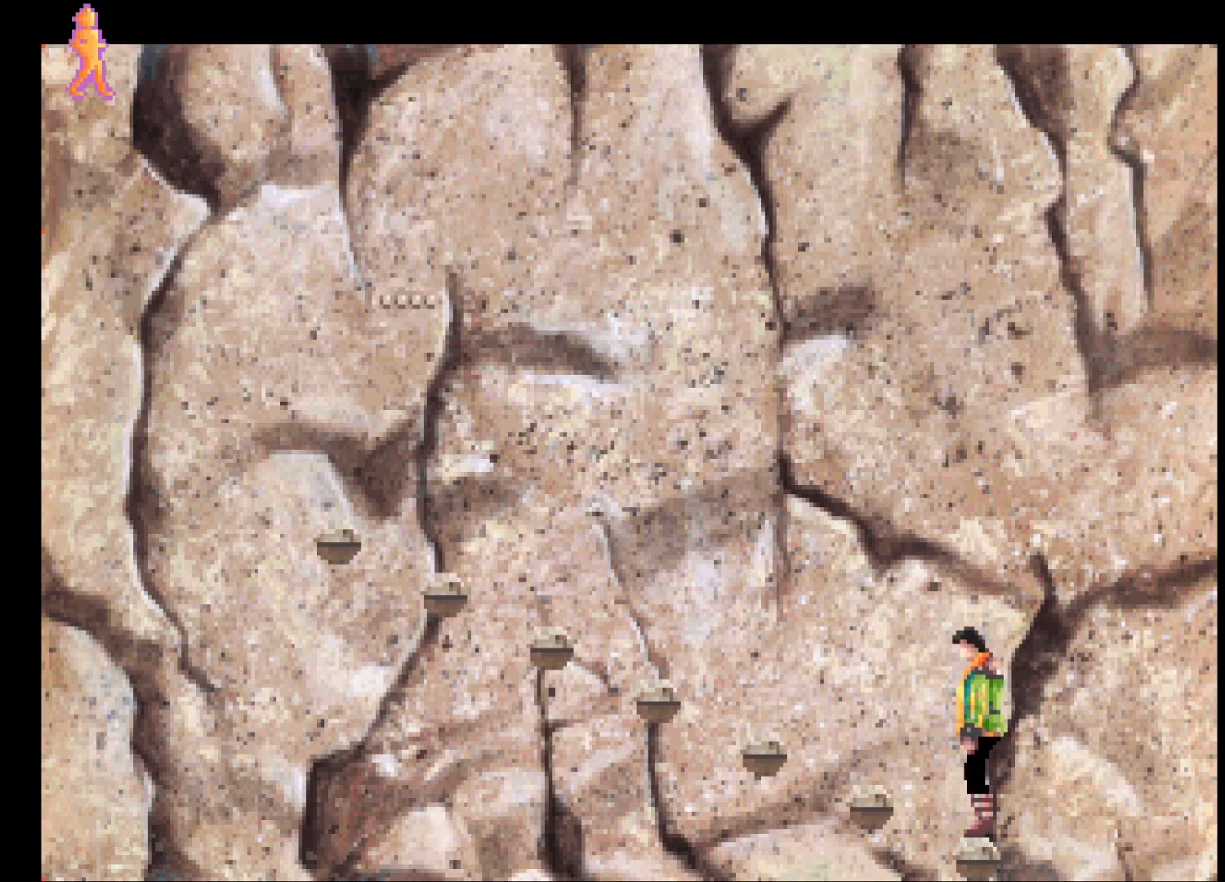
{"keys": [], "mouse": [], "events": [[117, "mouse_left", "down"], [117, "return", "down"], [200, "mouse_left", "up"], [250, "mouse_left", "down"], [350, "mouse_left", "up"], [433, "return", "up"]]}
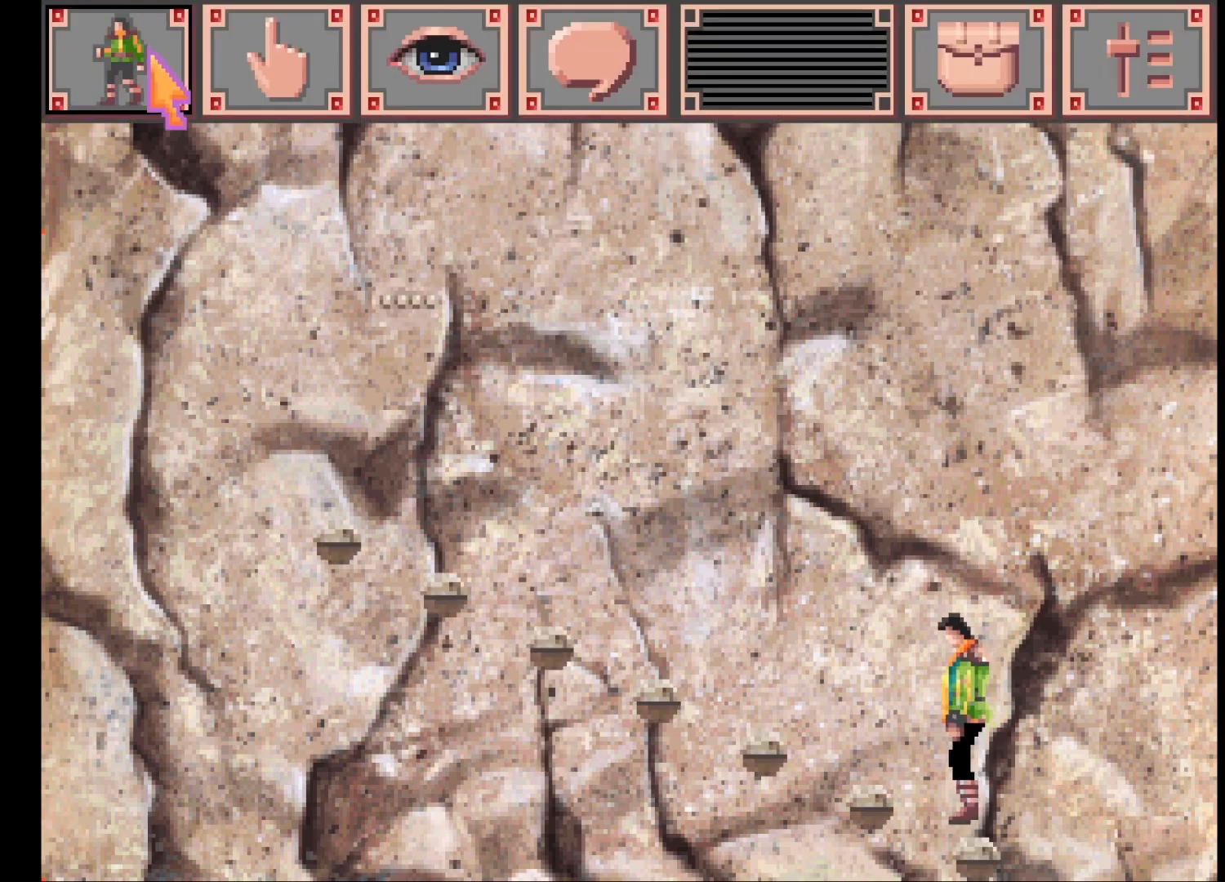
{"keys": [], "mouse": [], "events": [[133, "mouse_right", "down"], [167, "mouse_right", "up"]]}
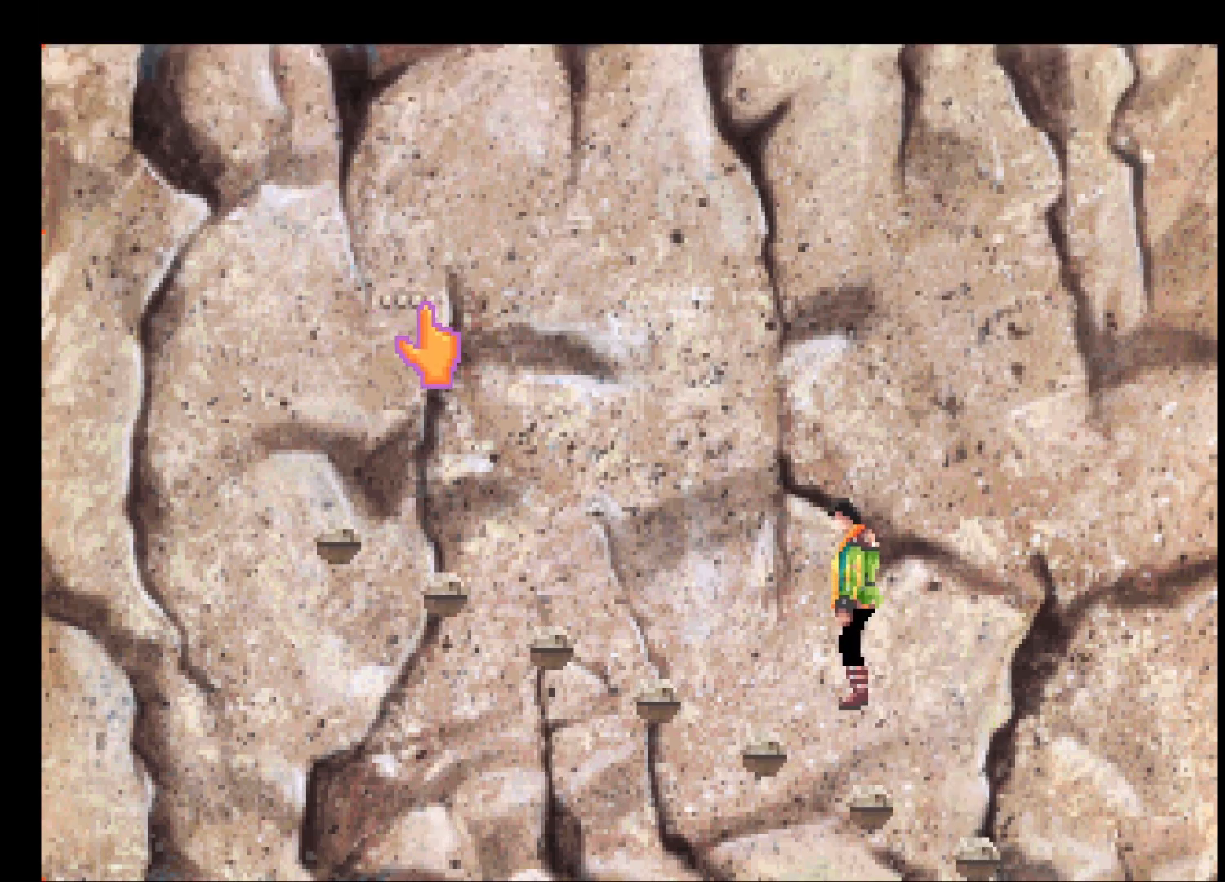
{"keys": [], "mouse": [], "events": []}
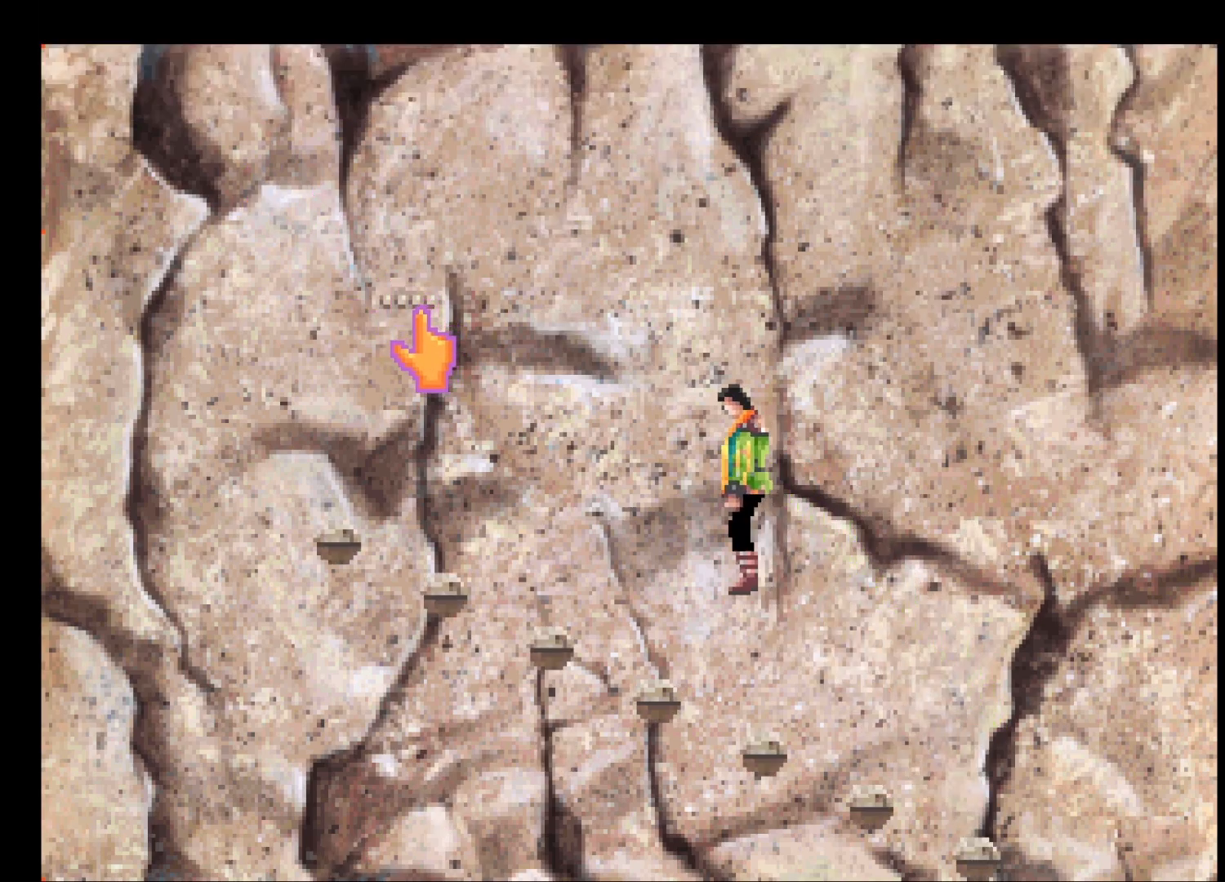
{"keys": [], "mouse": [], "events": [[250, "mouse_left", "down"], [350, "mouse_left", "up"], [400, "mouse_left", "down"], [450, "mouse_left", "up"]]}
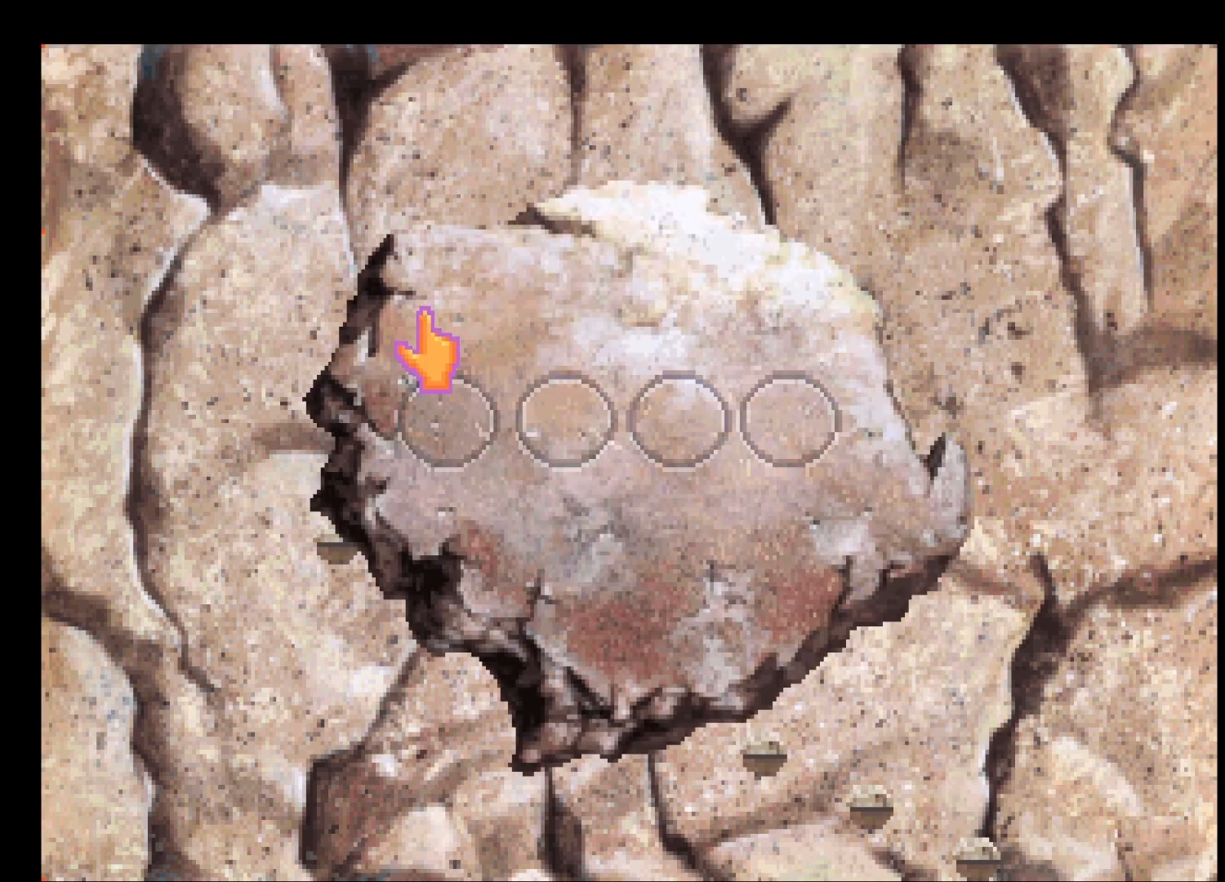
{"keys": [], "mouse": [], "events": [[367, "mouse_left", "down"], [417, "mouse_left", "up"]]}
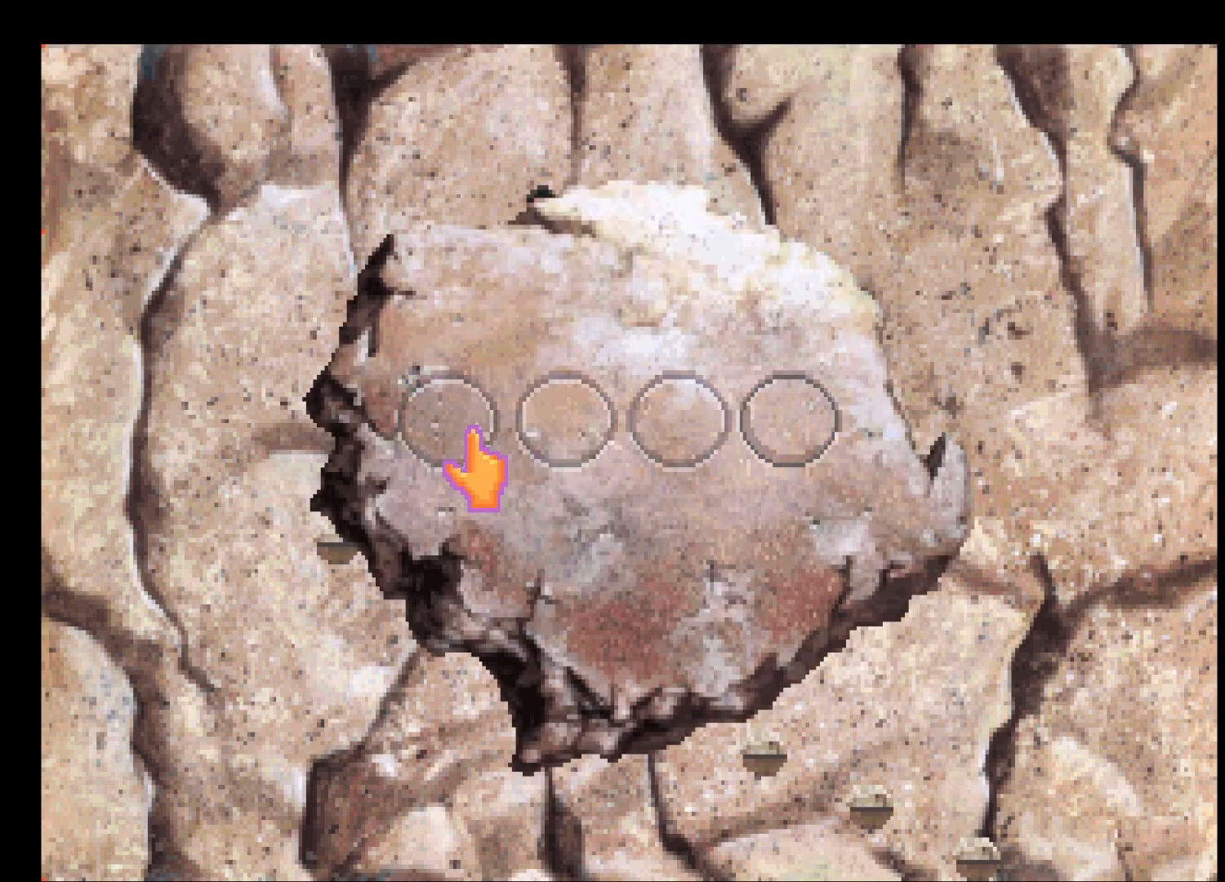
{"keys": [], "mouse": [], "events": [[200, "mouse_left", "down"], [300, "mouse_left", "up"]]}
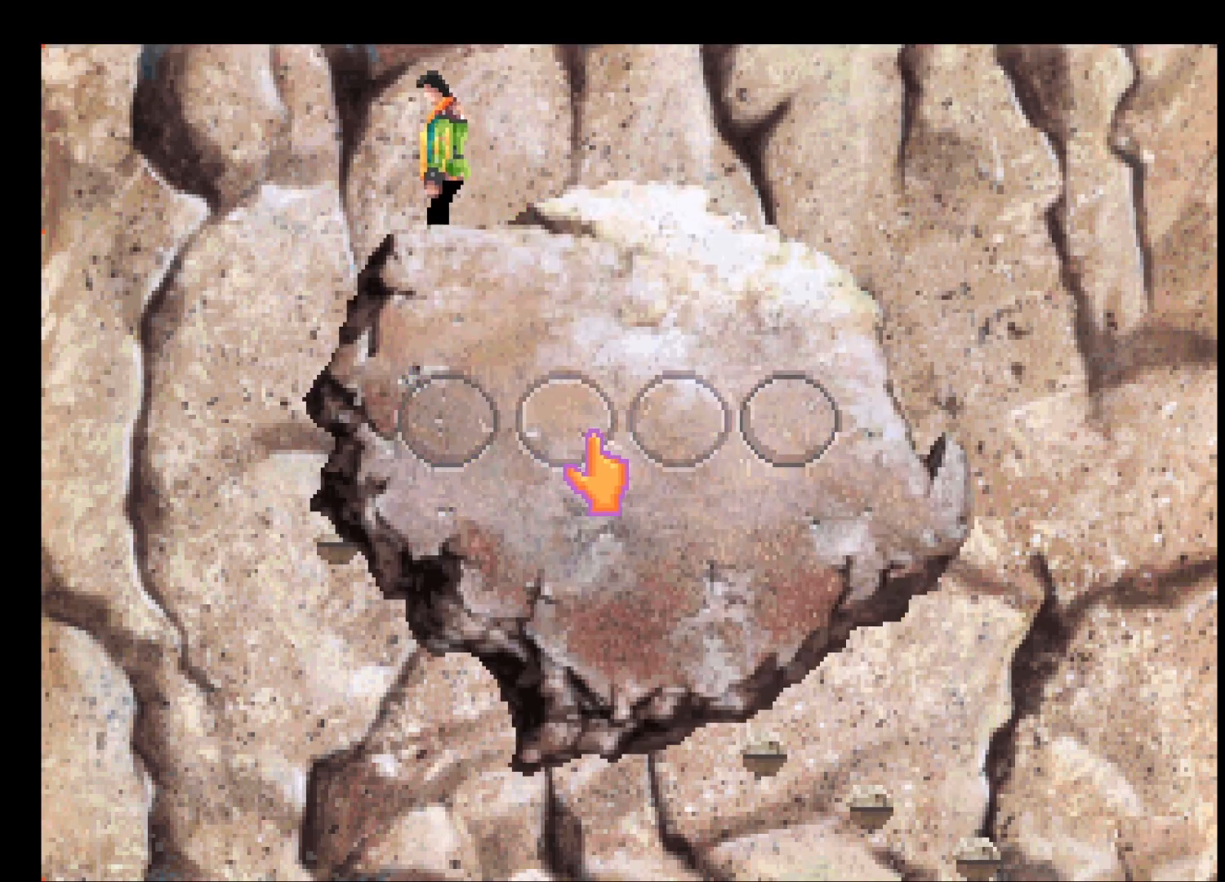
{"keys": [], "mouse": [], "events": []}
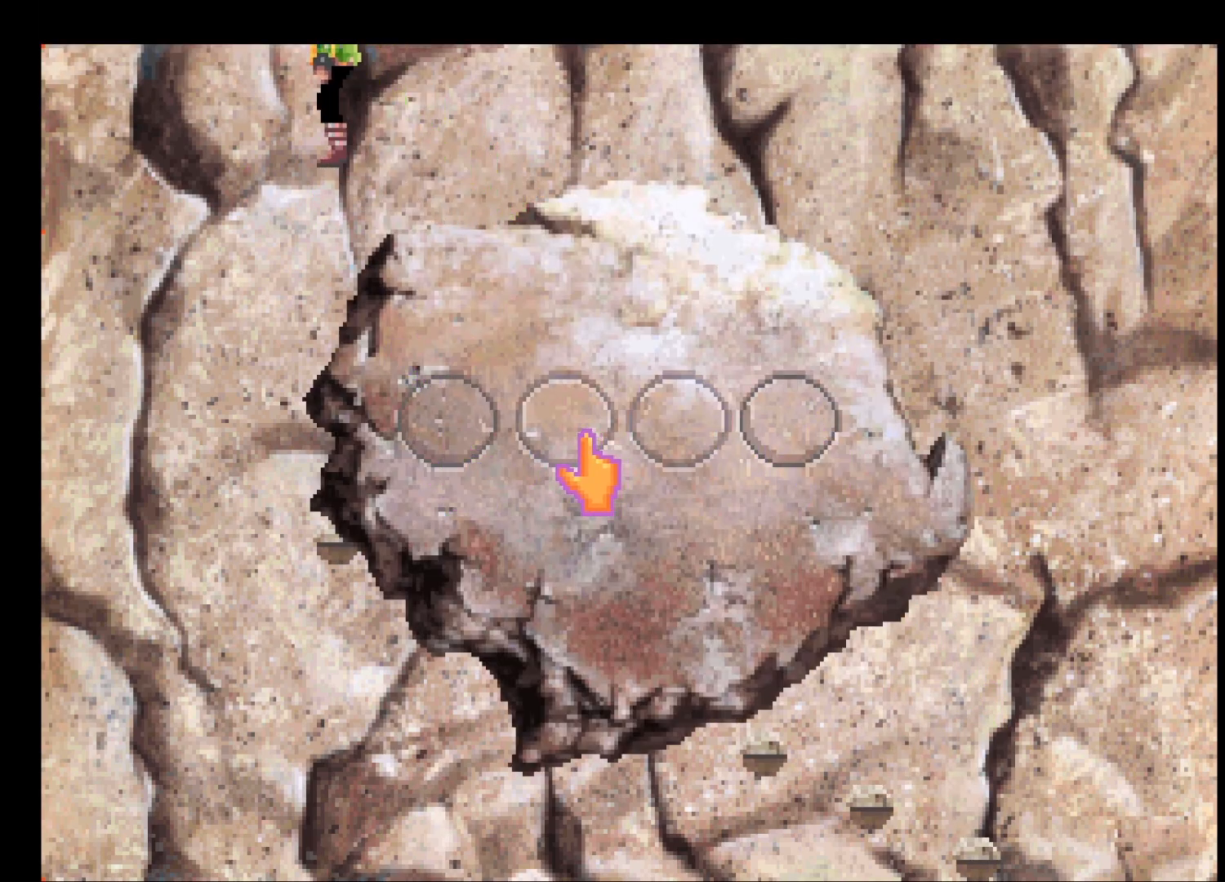
{"keys": [], "mouse": [], "events": [[233, "mouse_left", "down"], [283, "mouse_right", "down"], [283, "return", "down"], [383, "mouse_left", "up"], [383, "mouse_right", "up"], [383, "return", "up"]]}